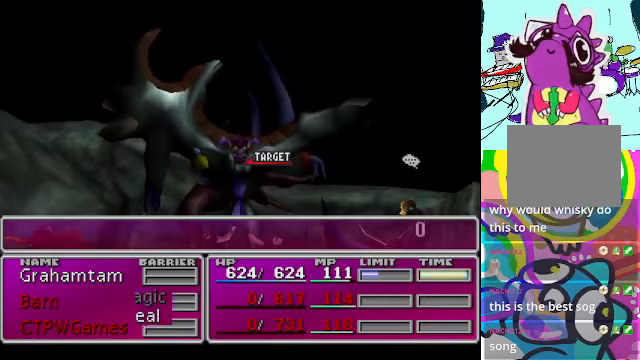
Gameplay with a controller (Xbox layout); each line is a JSON object with the inputs held at the frame after it. "events" lists button and stick changes between this image and that frame as [ms after this image, input, new state], when the widget could be followed in between. Not read: L3 R3 right_stick.
{"buttons": ["B"], "left_stick": "center", "events": [[300, "B", "down"]]}
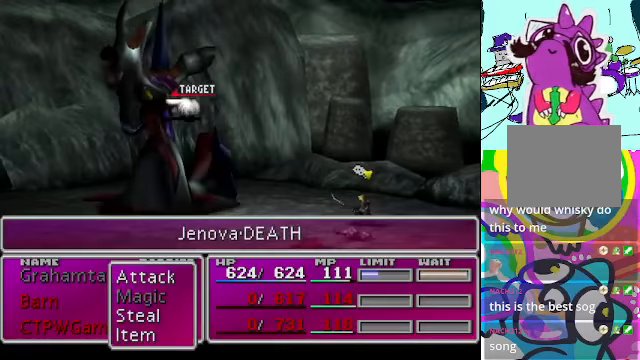
{"buttons": [], "left_stick": "center", "events": [[333, "B", "up"]]}
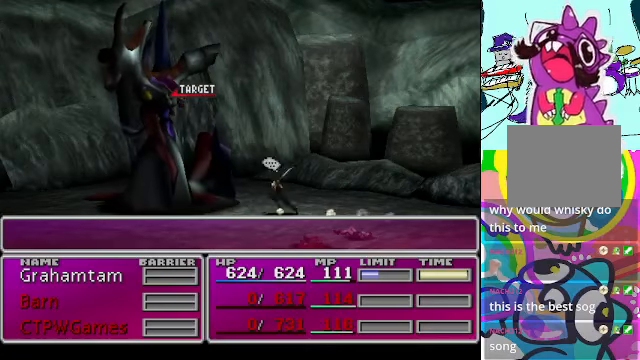
{"buttons": [], "left_stick": "center", "events": []}
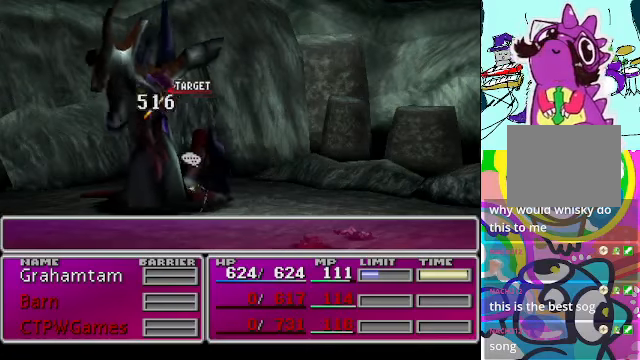
{"buttons": [], "left_stick": "center", "events": []}
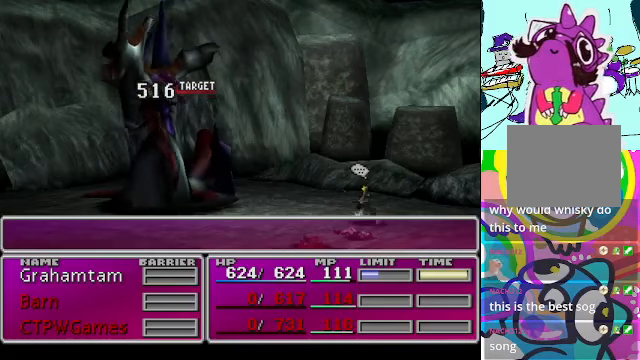
{"buttons": [], "left_stick": "center", "events": []}
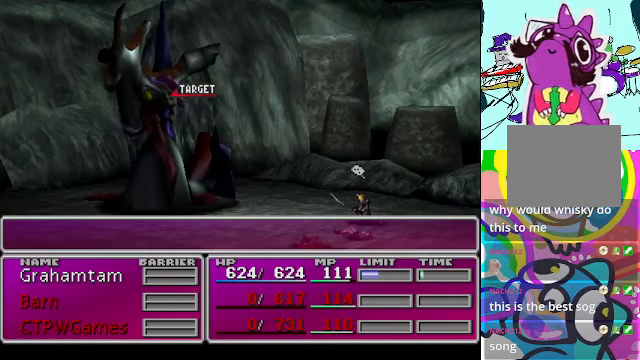
{"buttons": [], "left_stick": "center", "events": []}
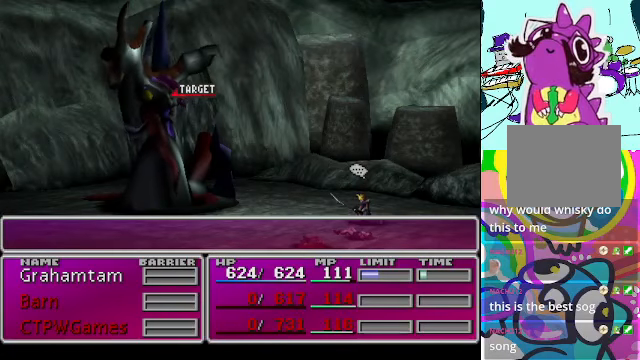
{"buttons": [], "left_stick": "center", "events": []}
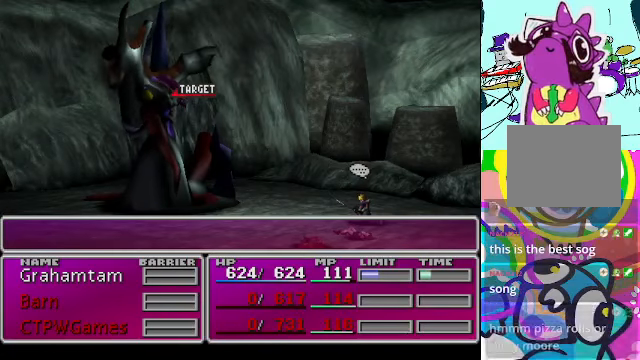
{"buttons": [], "left_stick": "center", "events": []}
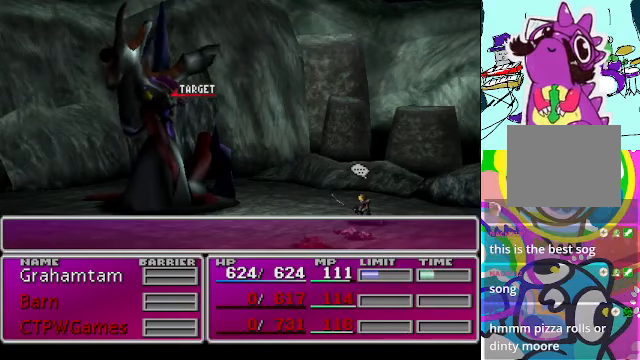
{"buttons": [], "left_stick": "center", "events": []}
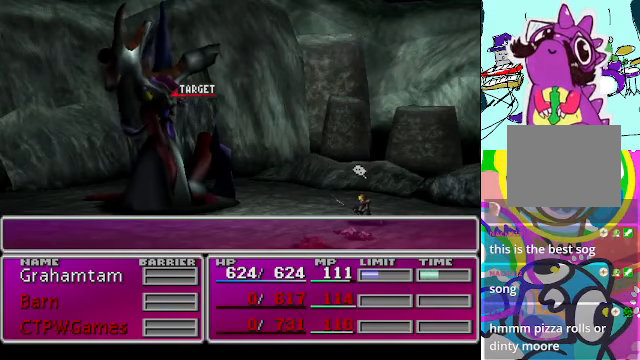
{"buttons": ["B"], "left_stick": "center", "events": [[433, "B", "down"]]}
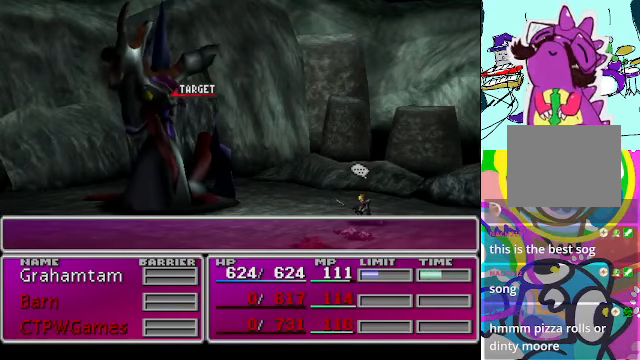
{"buttons": ["B"], "left_stick": "center", "events": []}
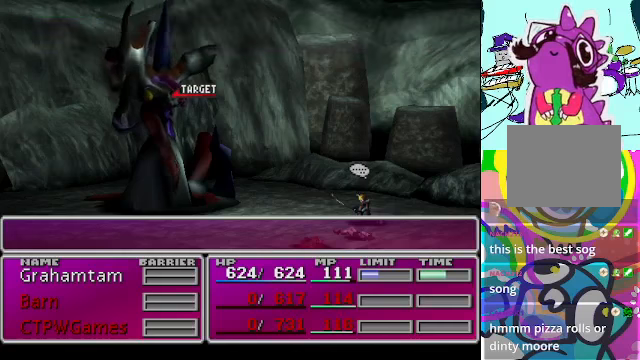
{"buttons": ["B"], "left_stick": "center", "events": []}
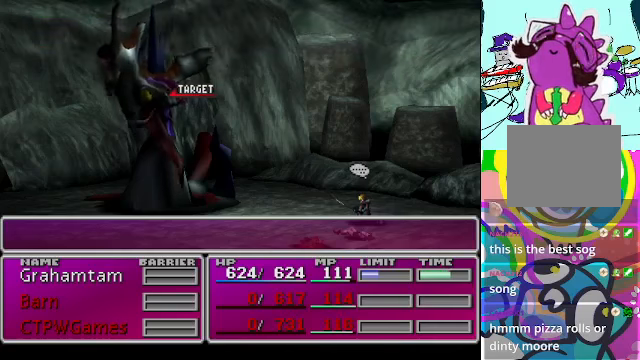
{"buttons": ["B"], "left_stick": "center", "events": []}
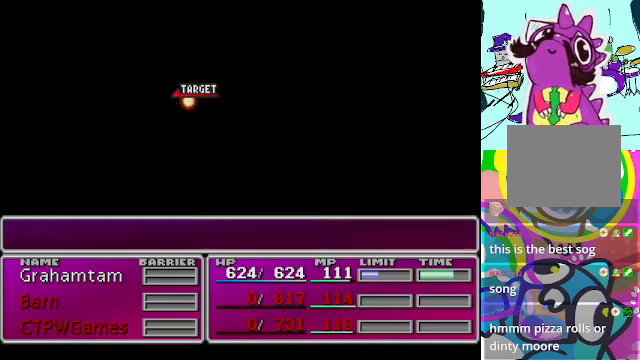
{"buttons": ["B"], "left_stick": "center", "events": []}
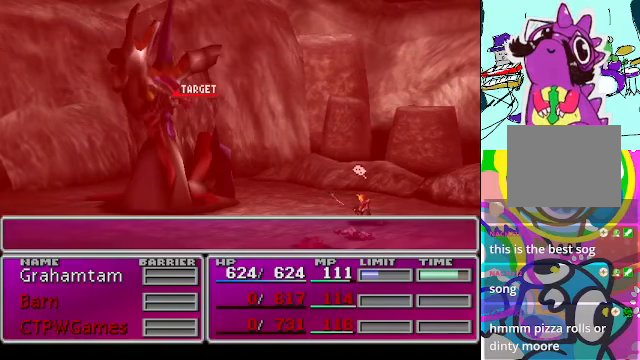
{"buttons": ["B"], "left_stick": "center", "events": []}
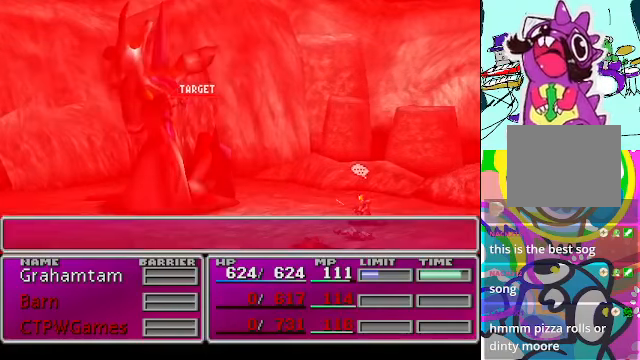
{"buttons": ["B"], "left_stick": "center", "events": []}
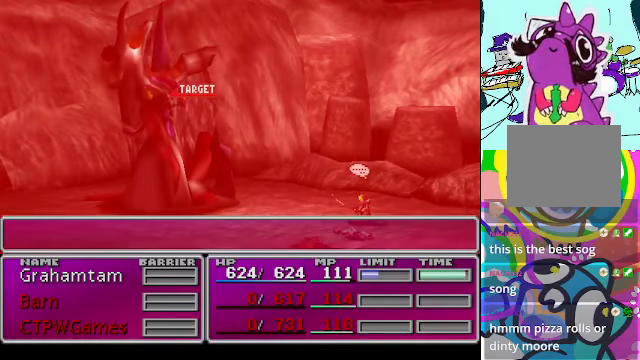
{"buttons": ["B"], "left_stick": "center", "events": []}
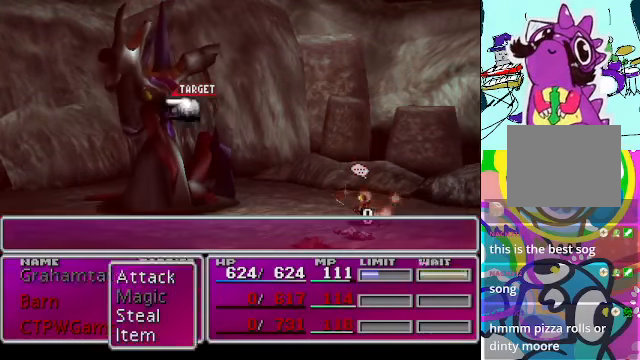
{"buttons": ["B"], "left_stick": "center", "events": []}
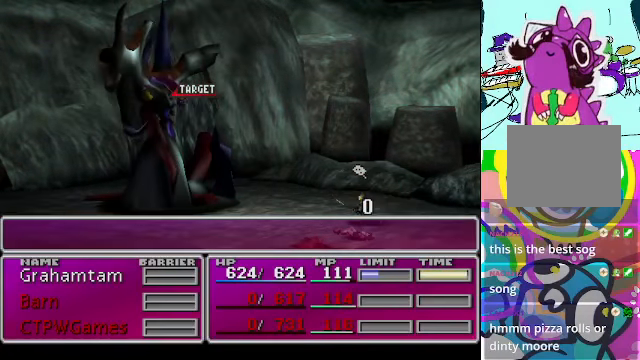
{"buttons": [], "left_stick": "center", "events": [[333, "B", "up"]]}
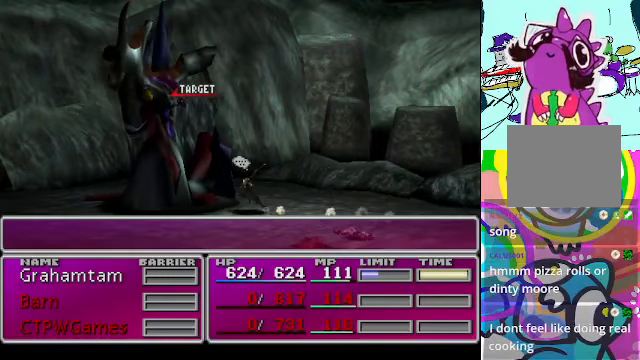
{"buttons": [], "left_stick": "center", "events": []}
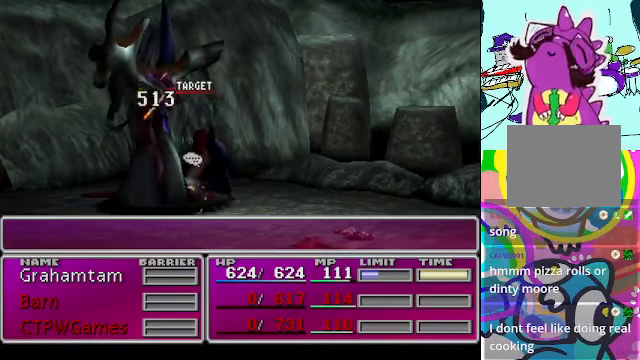
{"buttons": [], "left_stick": "center", "events": []}
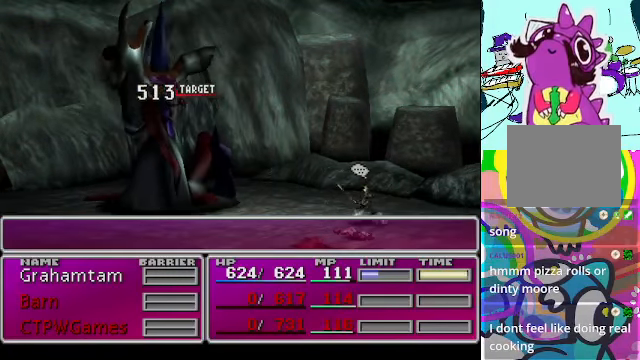
{"buttons": [], "left_stick": "center", "events": []}
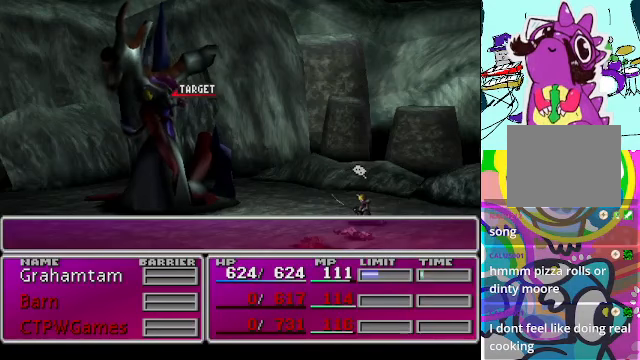
{"buttons": [], "left_stick": "center", "events": []}
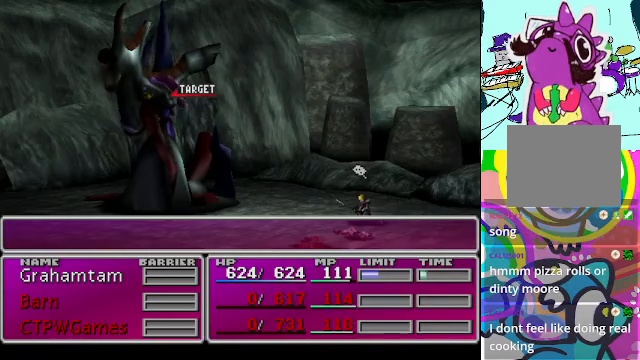
{"buttons": [], "left_stick": "center", "events": []}
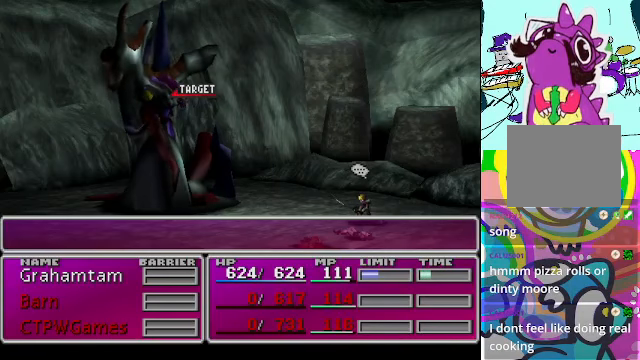
{"buttons": ["B"], "left_stick": "center", "events": [[234, "B", "down"]]}
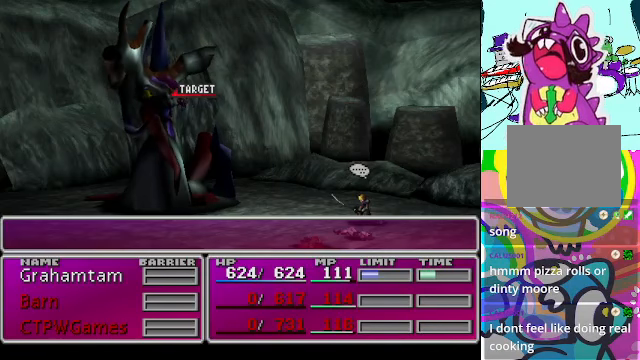
{"buttons": ["B"], "left_stick": "center", "events": []}
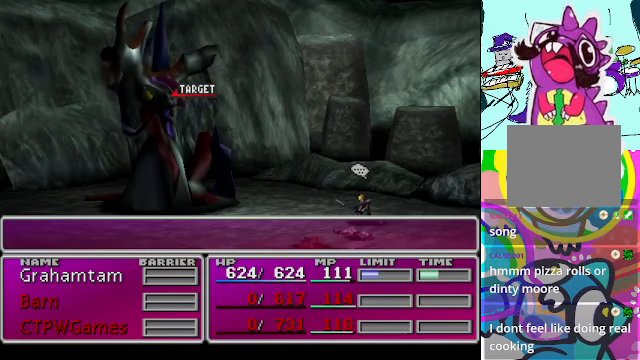
{"buttons": ["B"], "left_stick": "center", "events": []}
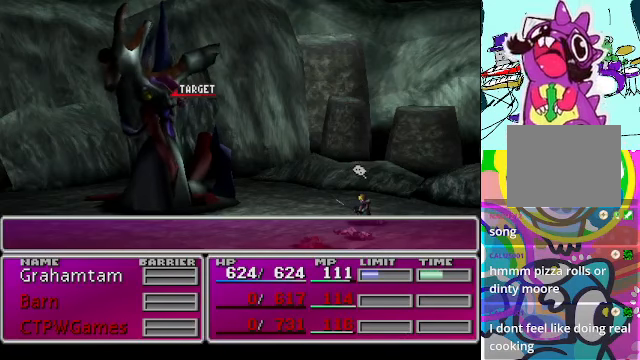
{"buttons": ["B"], "left_stick": "center", "events": []}
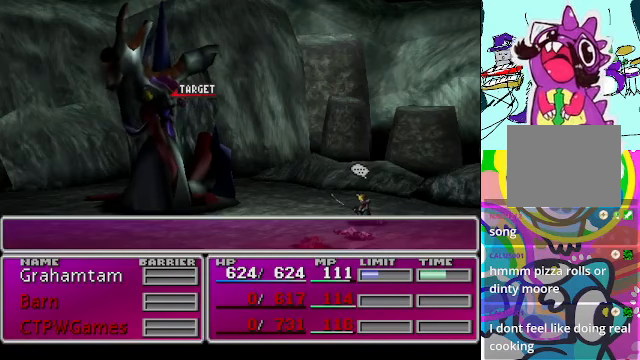
{"buttons": ["B"], "left_stick": "center", "events": []}
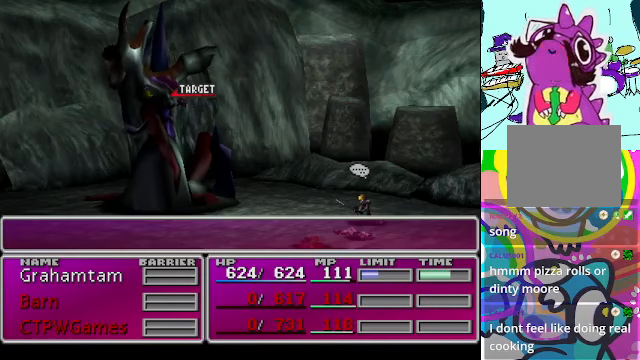
{"buttons": ["B"], "left_stick": "center", "events": []}
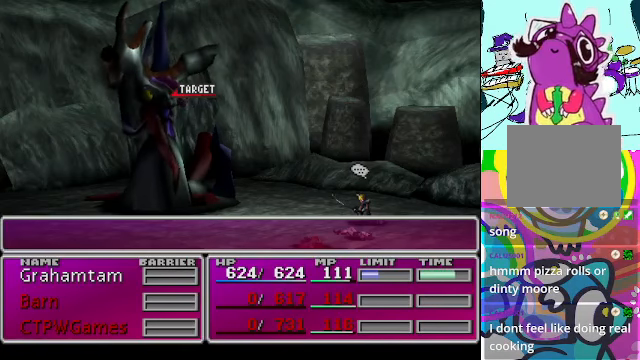
{"buttons": ["B"], "left_stick": "center", "events": []}